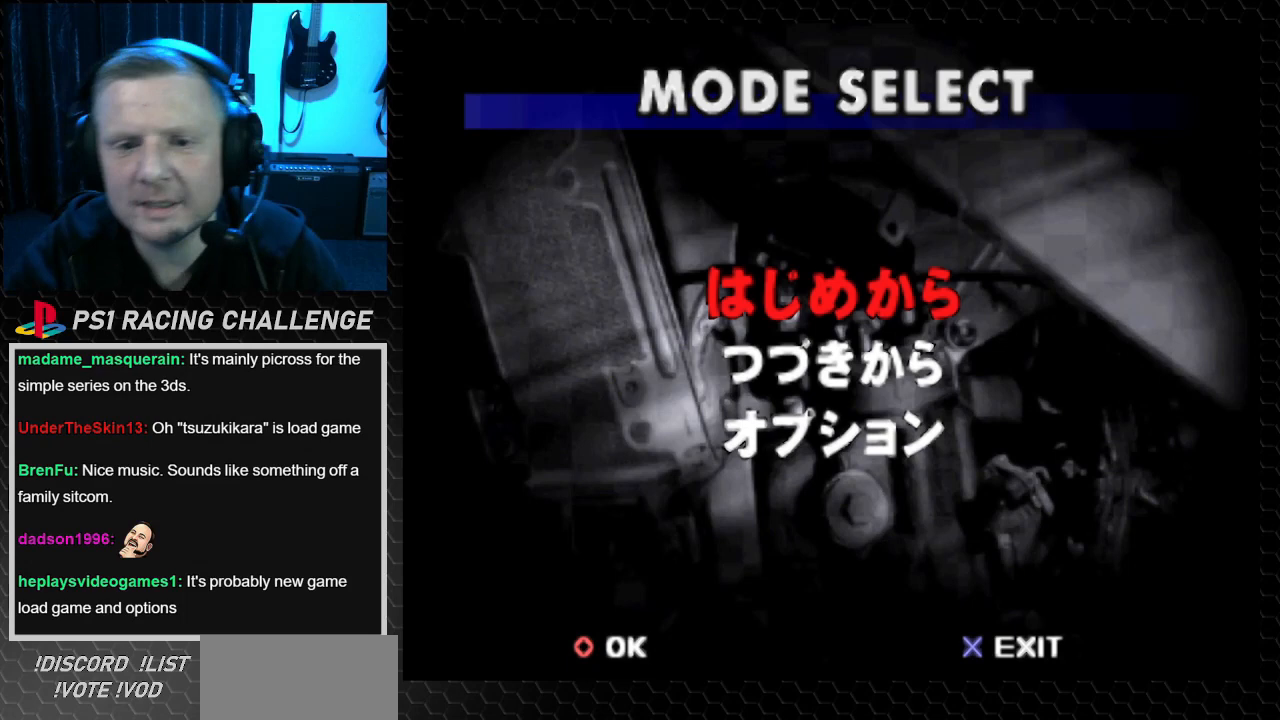
Gameplay with a controller (PlayStation layout); each line is a JSON object with the inputs held at the frame after it. "events" lists button and stick changes between this image and that frame as [ms after this image, input, new state], when the widget could be followed in between. Not read: L3 R3.
{"buttons": [], "events": [[367, "DPAD_DOWN", "down"], [467, "DPAD_DOWN", "up"]]}
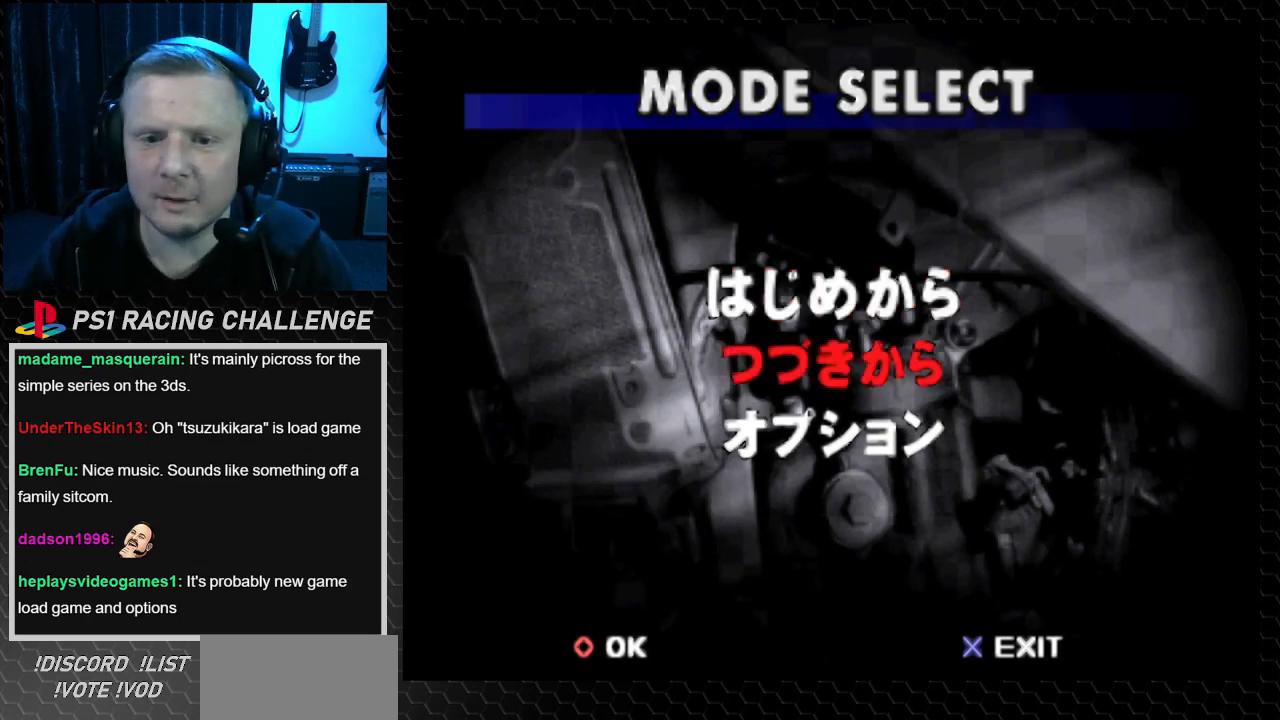
{"buttons": [], "events": [[66, "DPAD_DOWN", "down"], [200, "DPAD_DOWN", "up"]]}
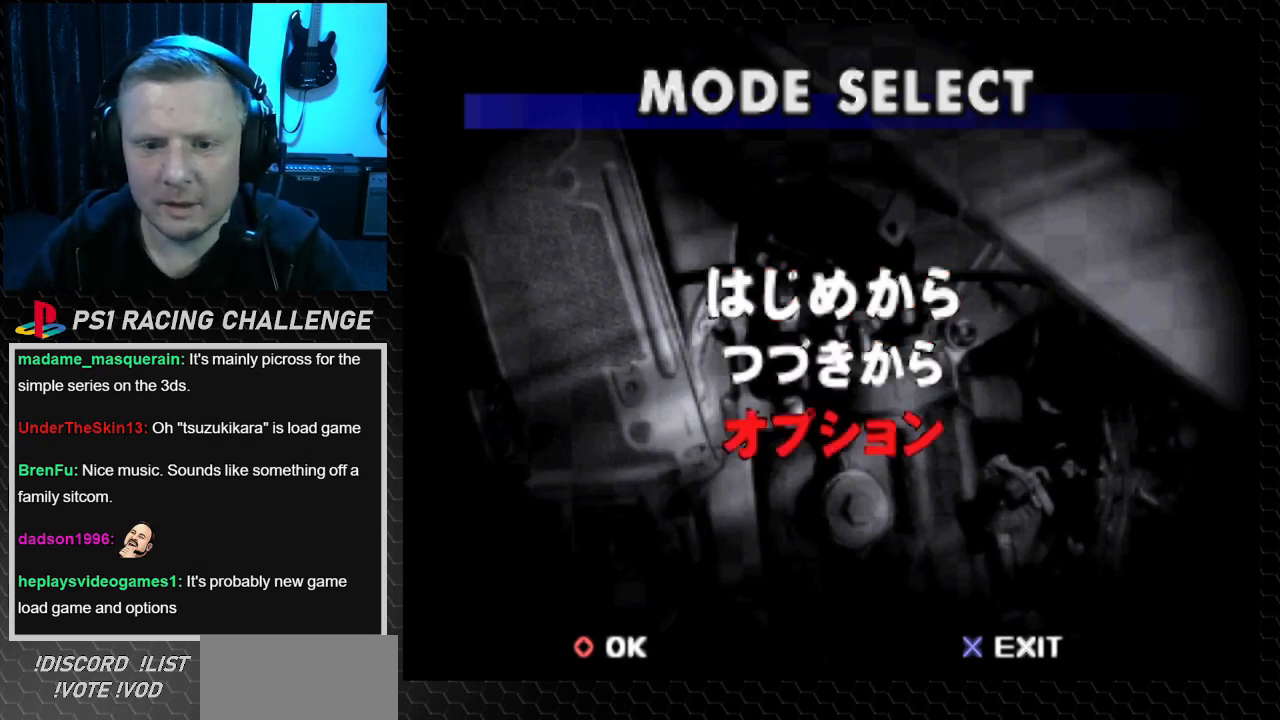
{"buttons": [], "events": []}
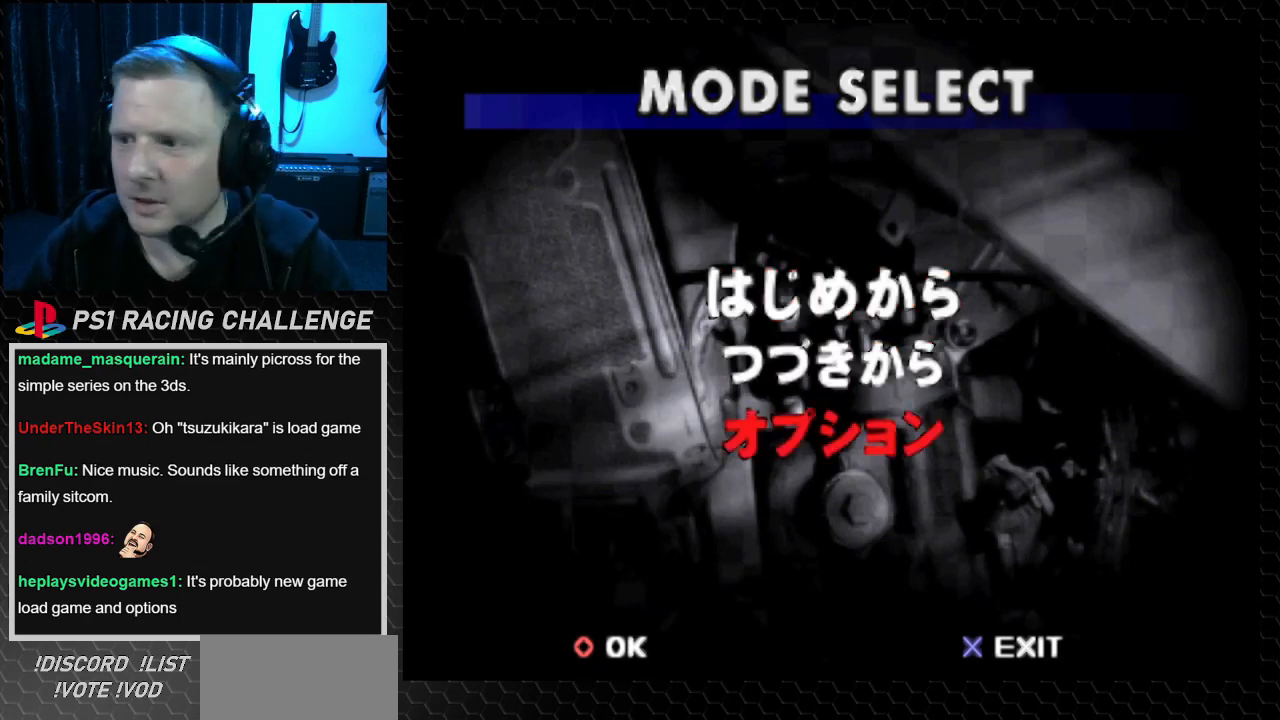
{"buttons": ["CIRCLE"], "events": [[467, "CIRCLE", "down"]]}
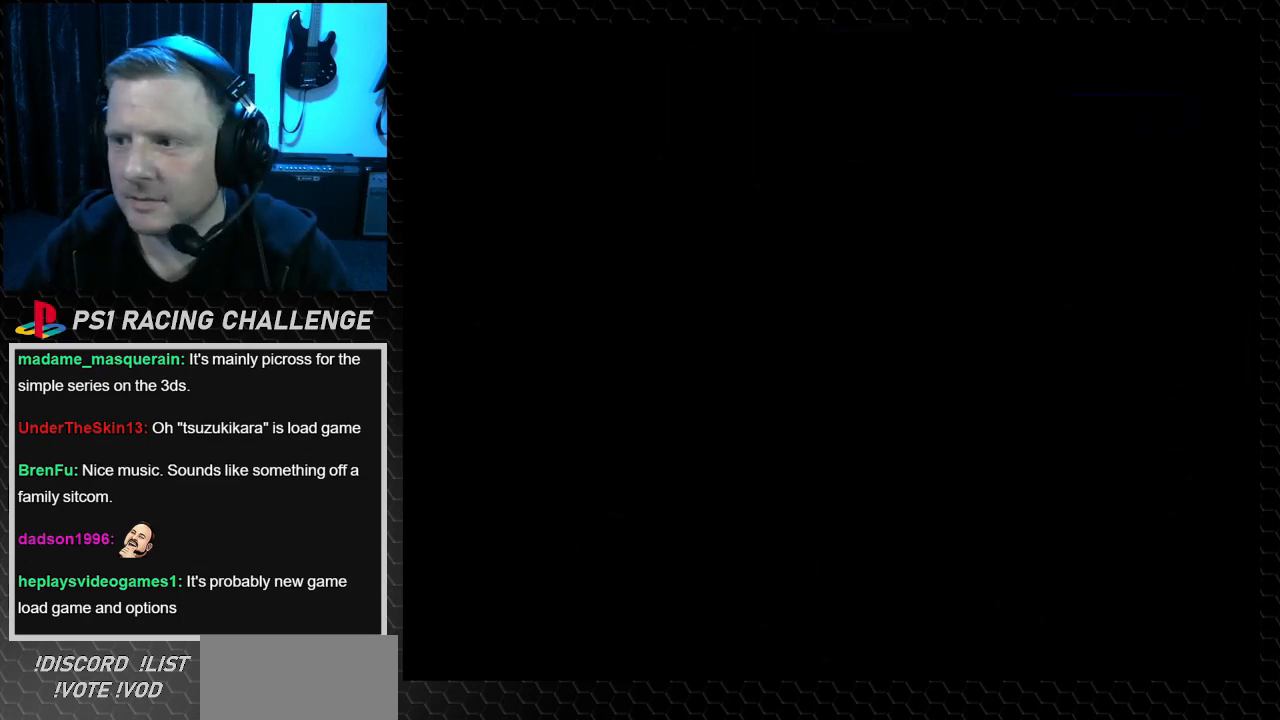
{"buttons": [], "events": [[66, "CIRCLE", "up"]]}